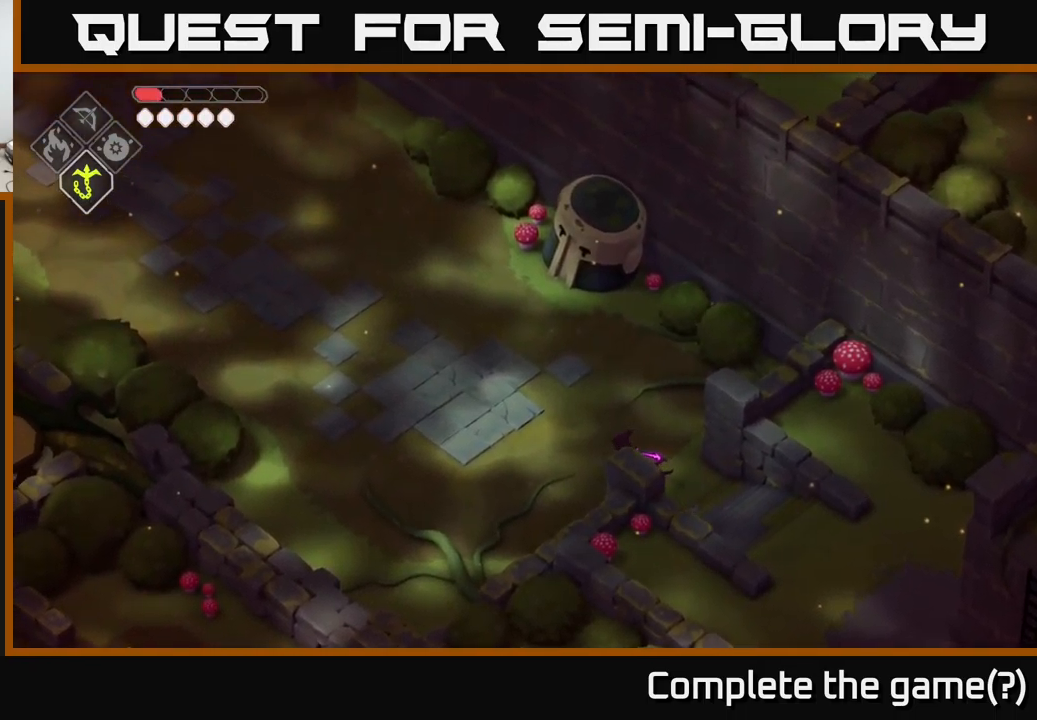
Gameplay with a controller (Xbox layout); each line is a JSON object with the inputs held at the frame after it. "events" lists button and stick changes between this image and that frame as [ms after this image, input, new state], when the widget could be followed in between.
{"buttons": [], "left_stick": "up-left", "right_stick": "up-left", "events": []}
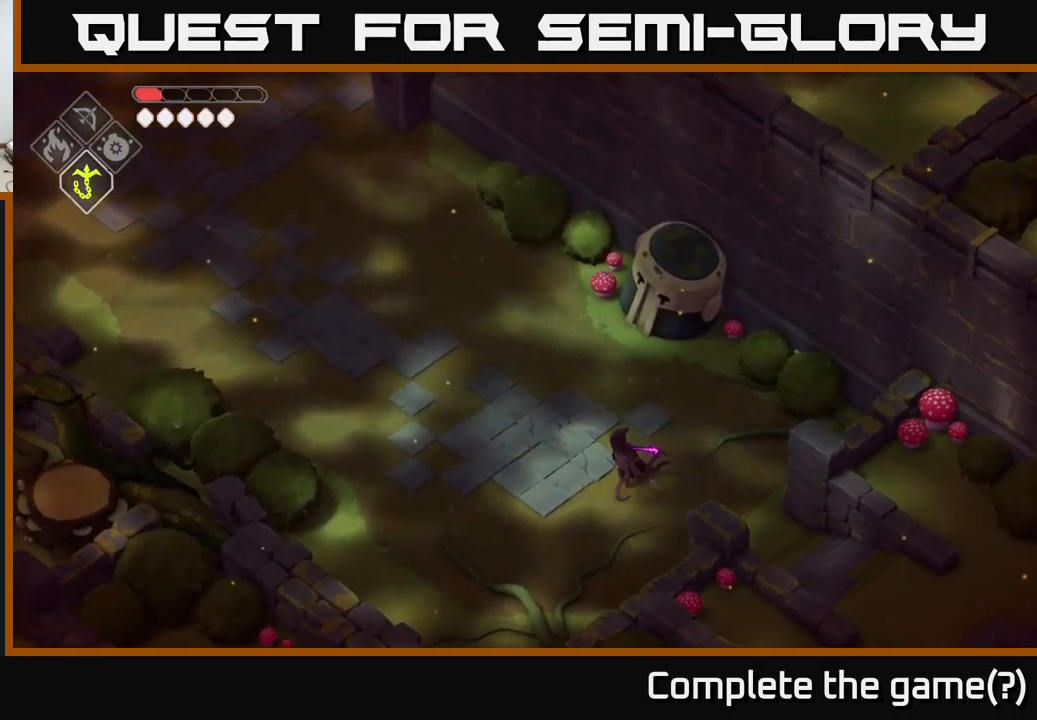
{"buttons": [], "left_stick": "up-left", "right_stick": "up-left", "events": []}
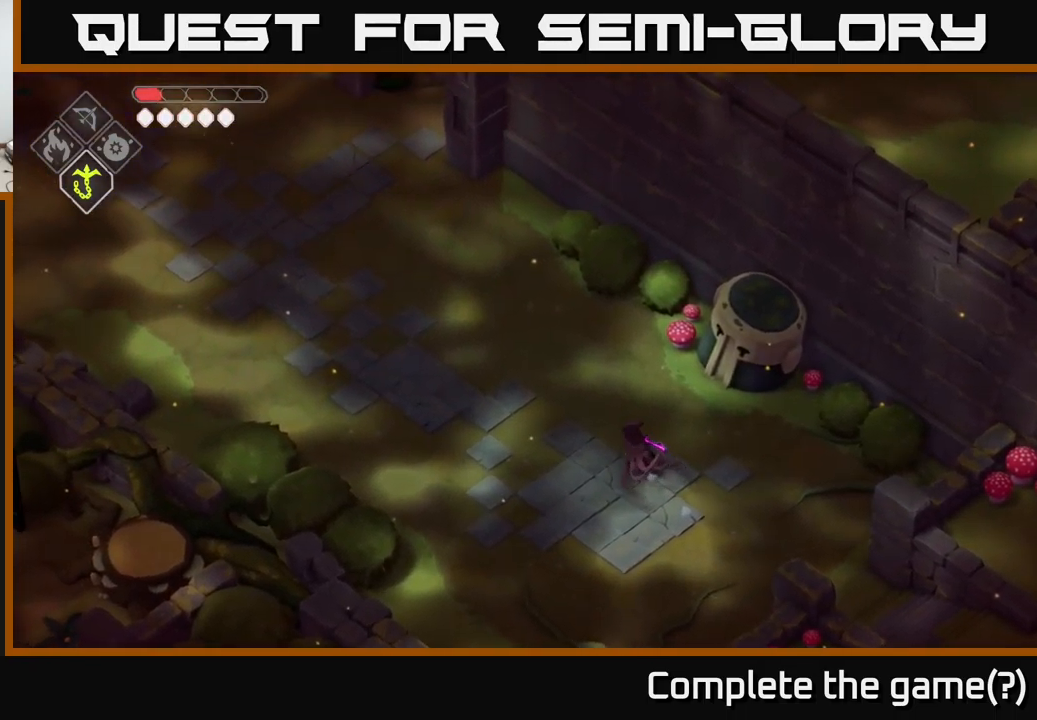
{"buttons": [], "left_stick": "up-left", "right_stick": "up-left", "events": []}
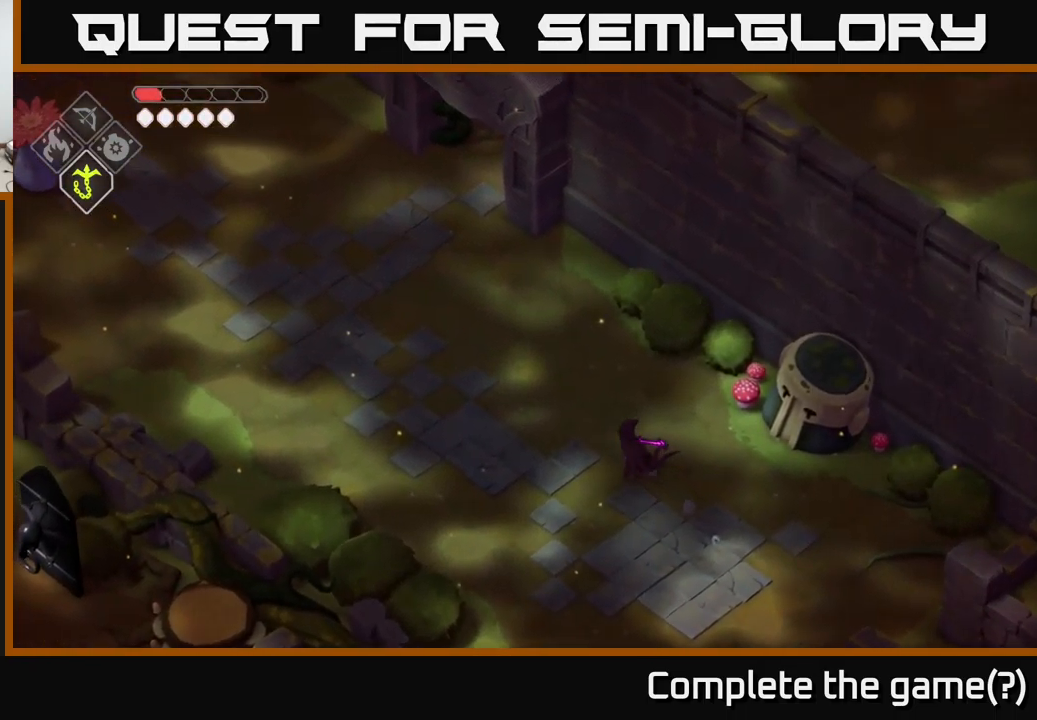
{"buttons": [], "left_stick": "up-left", "right_stick": "up-left", "events": []}
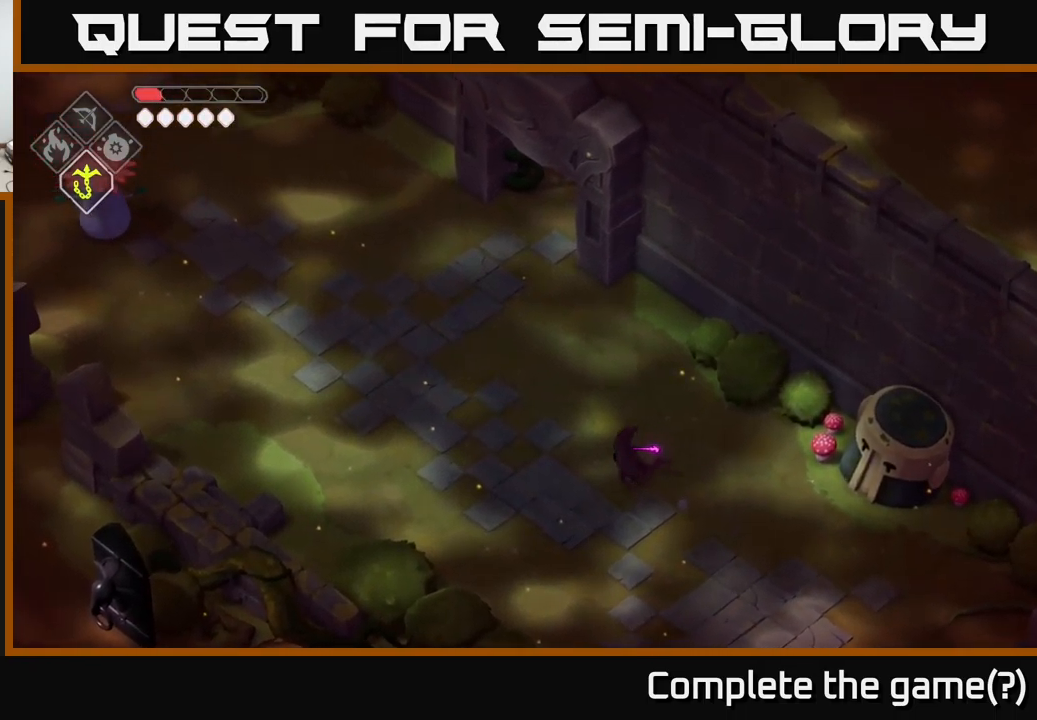
{"buttons": [], "left_stick": "up-left", "right_stick": "up-left", "events": []}
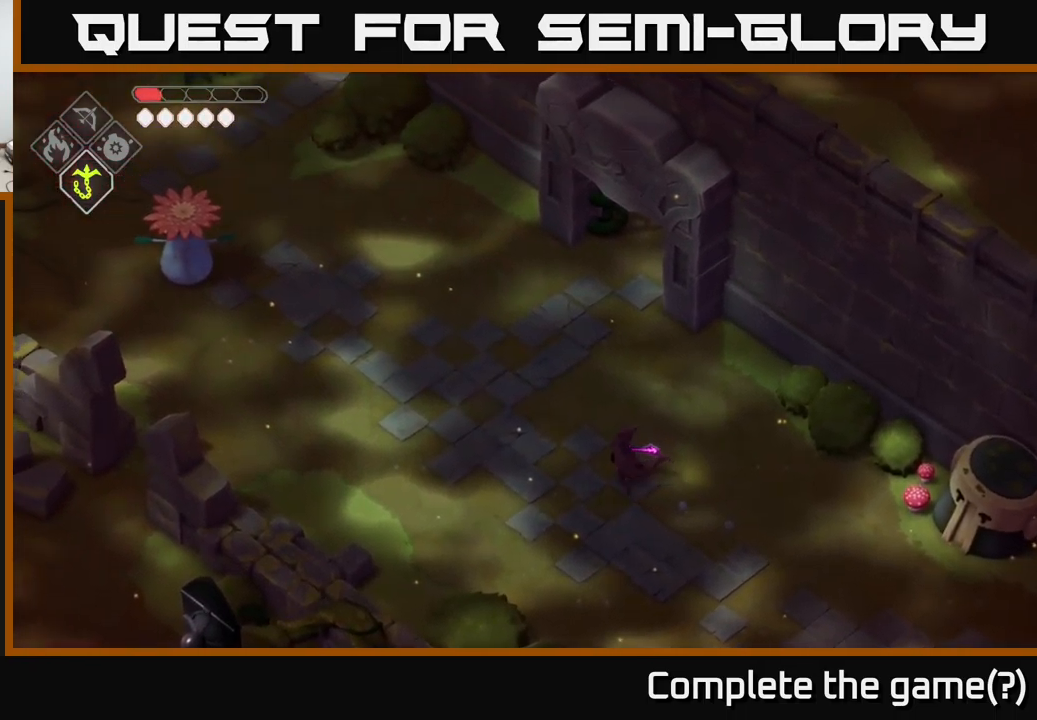
{"buttons": [], "left_stick": "up-left", "right_stick": "up-left", "events": []}
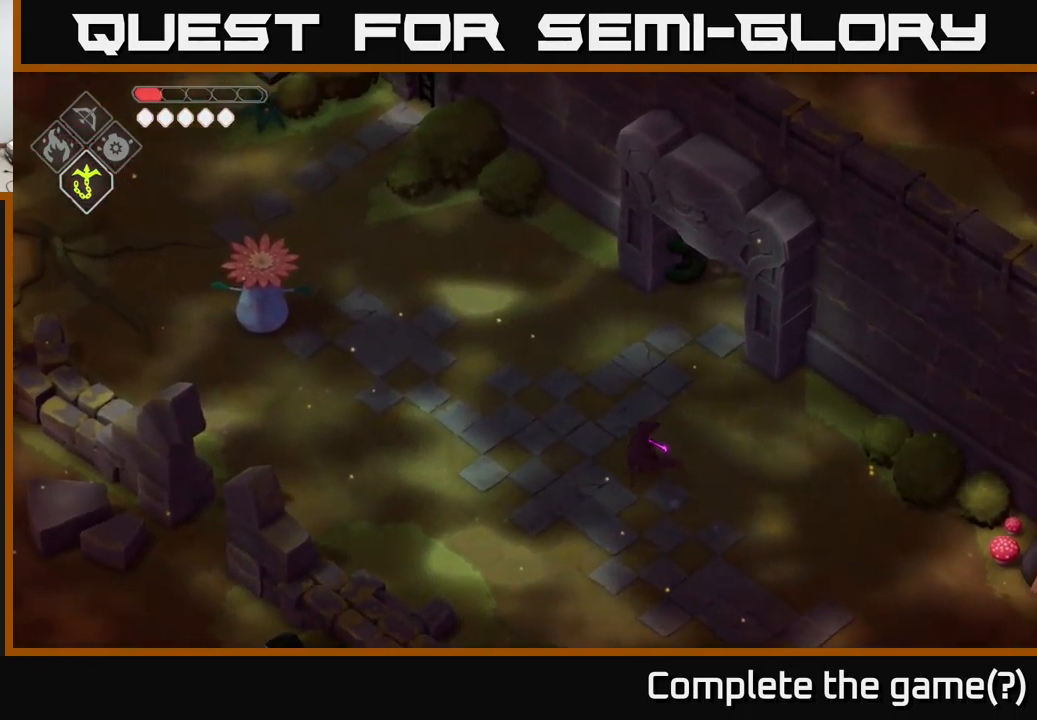
{"buttons": [], "left_stick": "center", "right_stick": "up-right", "events": [[250, "left_stick", "center"], [283, "right_stick", "up"], [450, "right_stick", "up-right"]]}
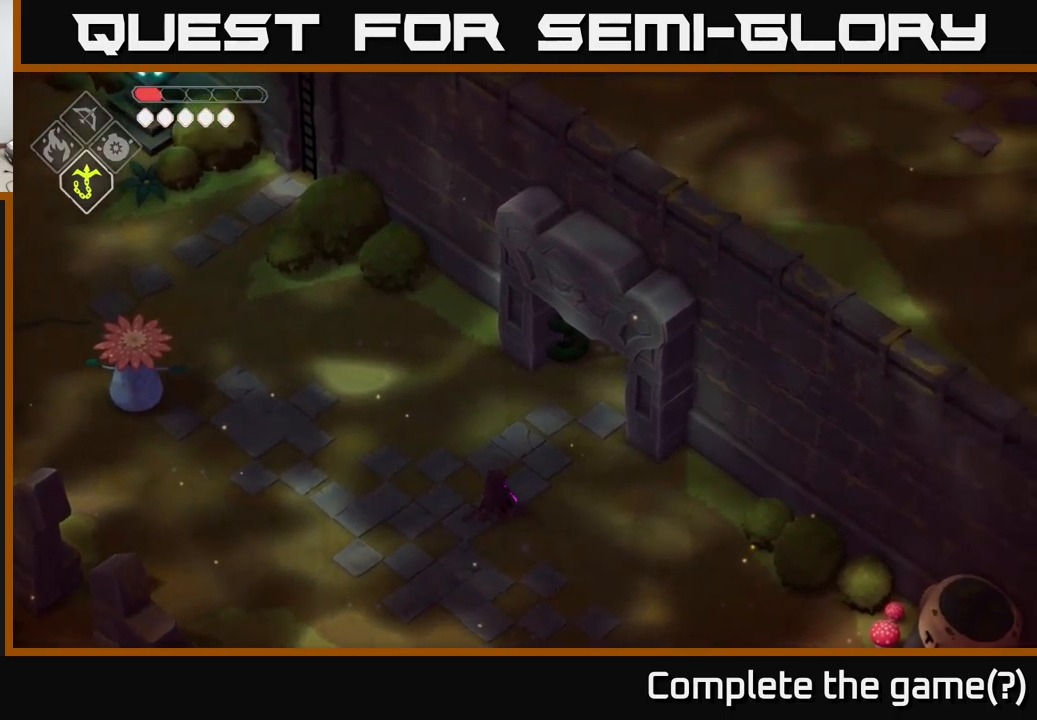
{"buttons": [], "left_stick": "up-left", "right_stick": "up-left", "events": [[300, "left_stick", "up-left"], [350, "right_stick", "up"], [450, "right_stick", "up-left"]]}
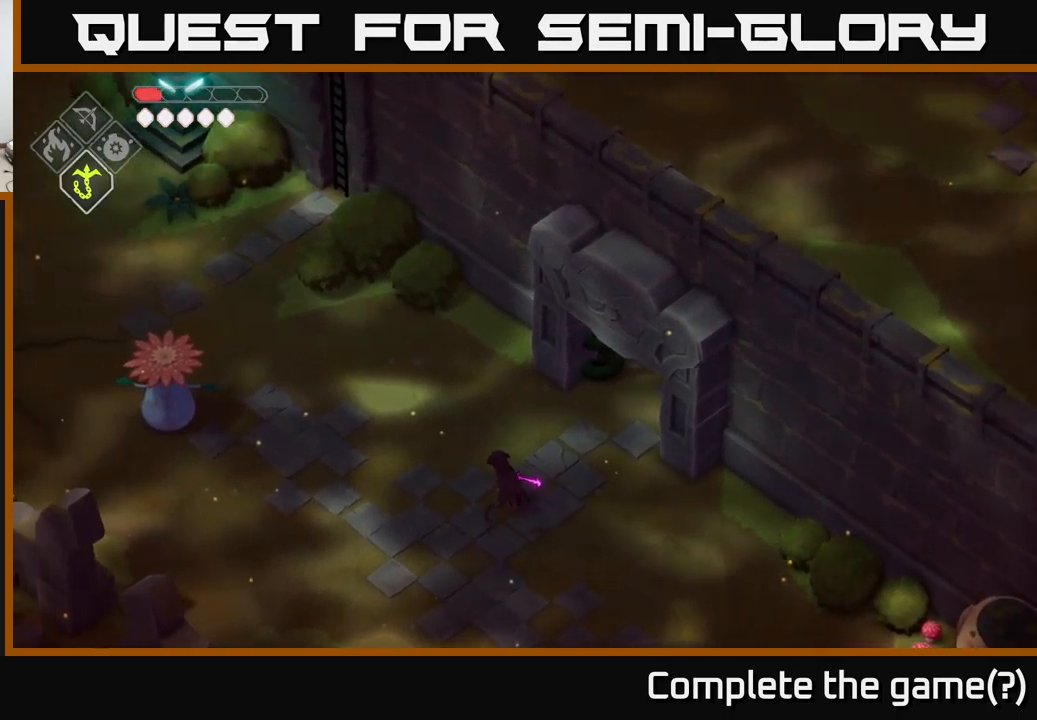
{"buttons": [], "left_stick": "up-left", "right_stick": "up-left", "events": [[67, "right_stick", "center"], [133, "A", "down"], [267, "A", "up"], [467, "right_stick", "up-left"]]}
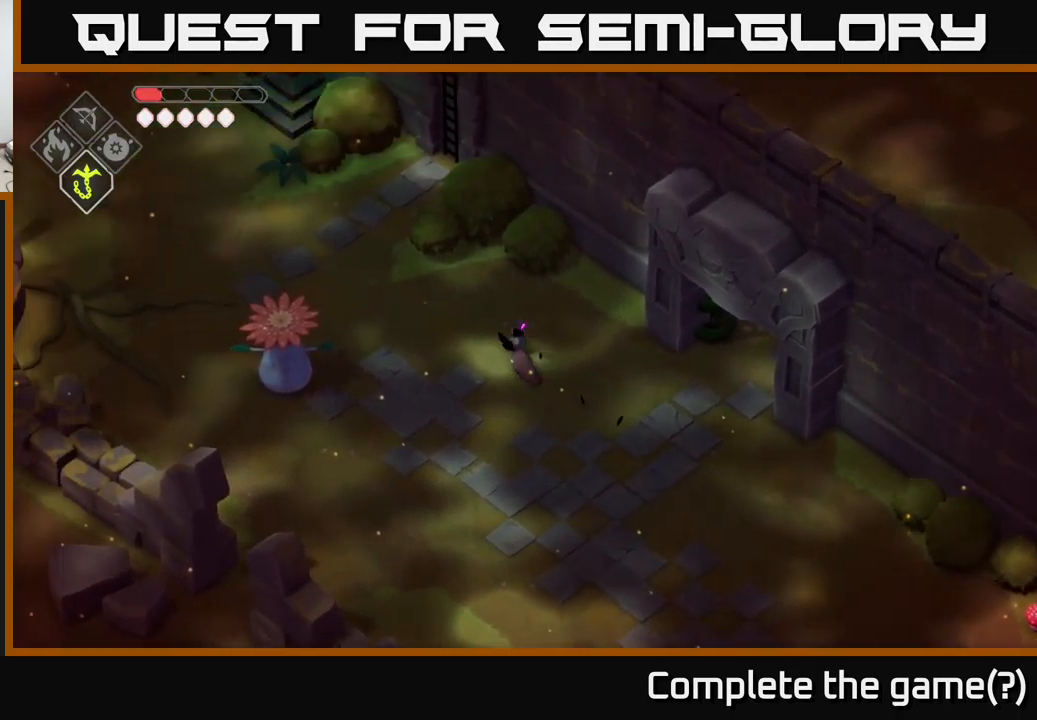
{"buttons": [], "left_stick": "up-left", "right_stick": "up-left", "events": []}
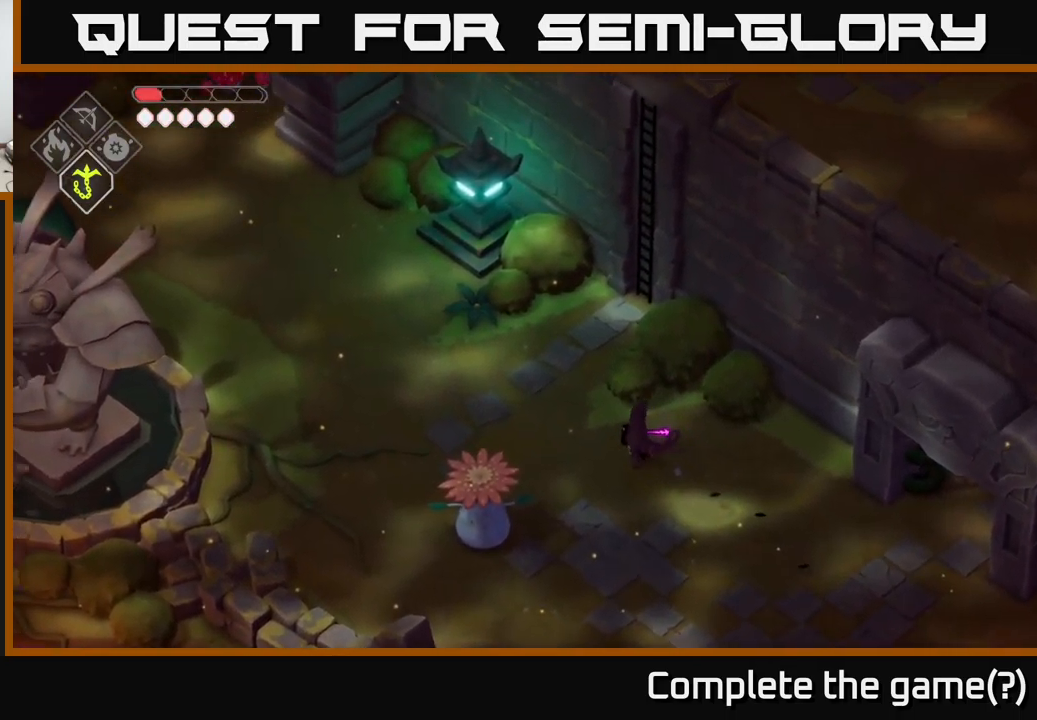
{"buttons": [], "left_stick": "up-left", "right_stick": "up-left", "events": []}
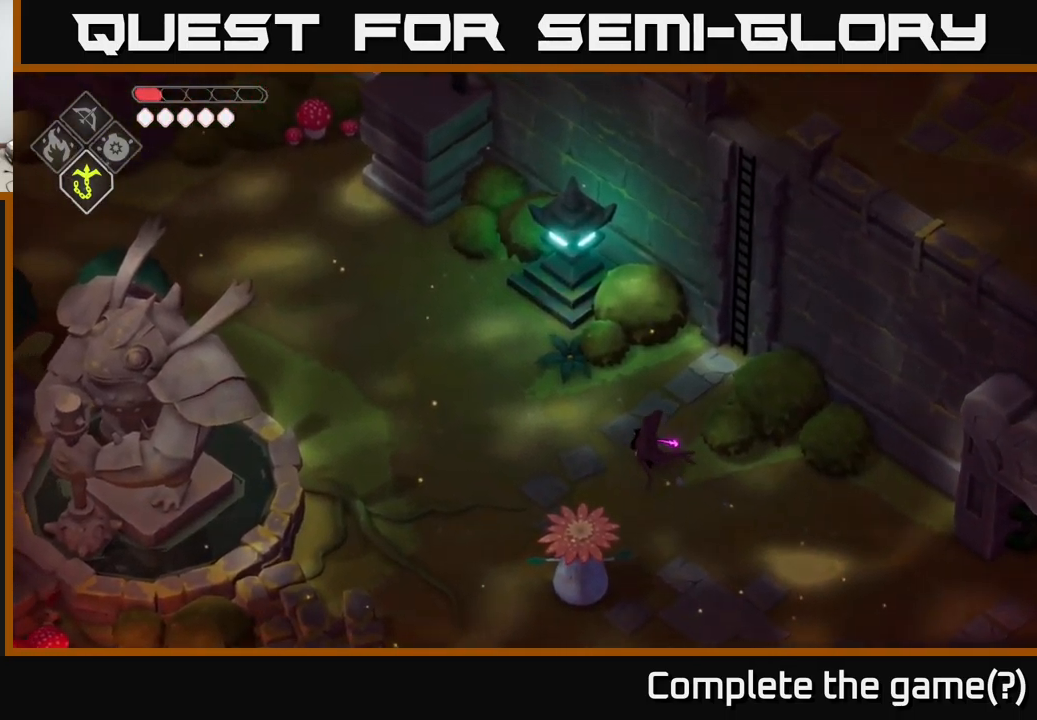
{"buttons": [], "left_stick": "center", "right_stick": "left", "events": [[183, "right_stick", "left"], [217, "left_stick", "center"]]}
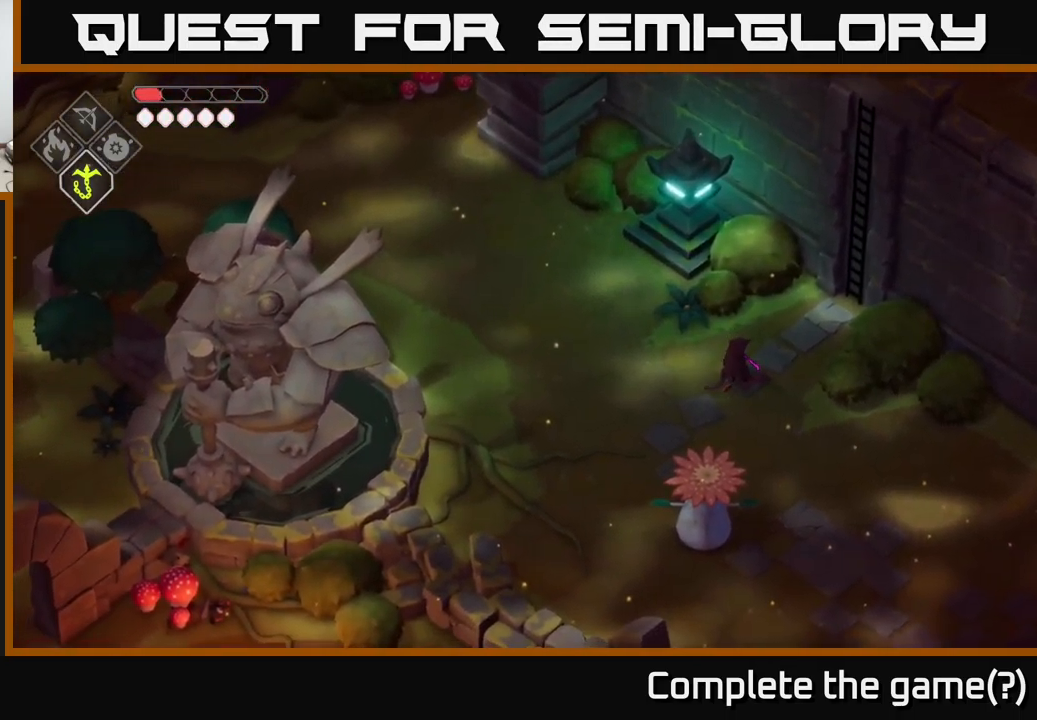
{"buttons": [], "left_stick": "center", "right_stick": "left", "events": []}
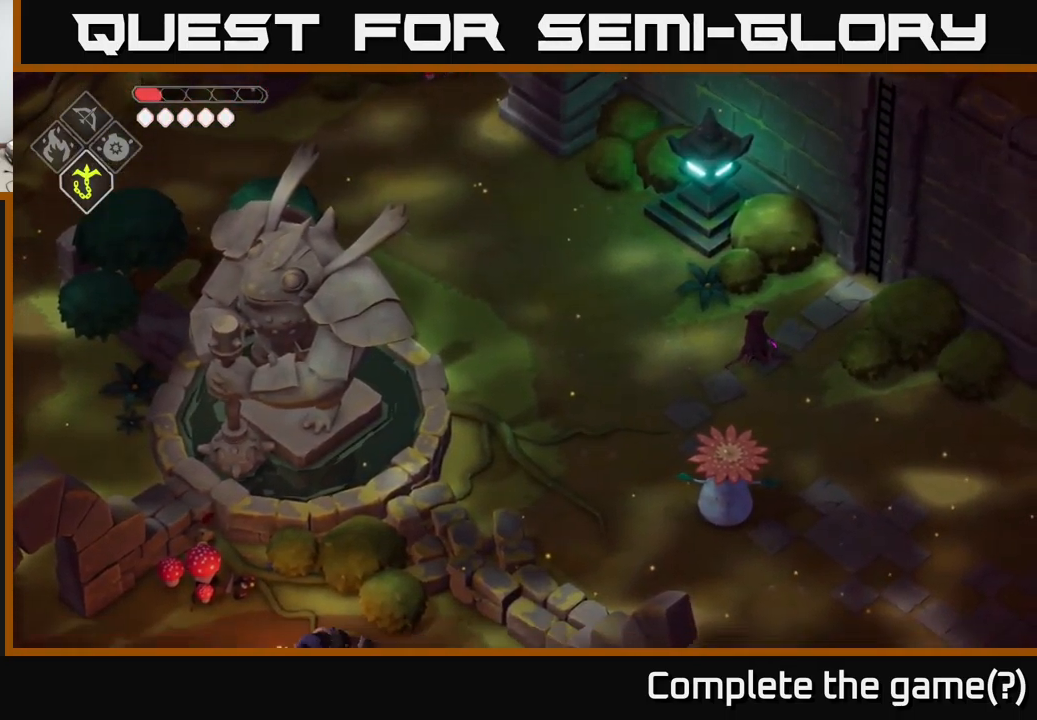
{"buttons": [], "left_stick": "up-right", "right_stick": "center", "events": [[17, "right_stick", "down-left"], [383, "left_stick", "up-right"], [400, "right_stick", "center"]]}
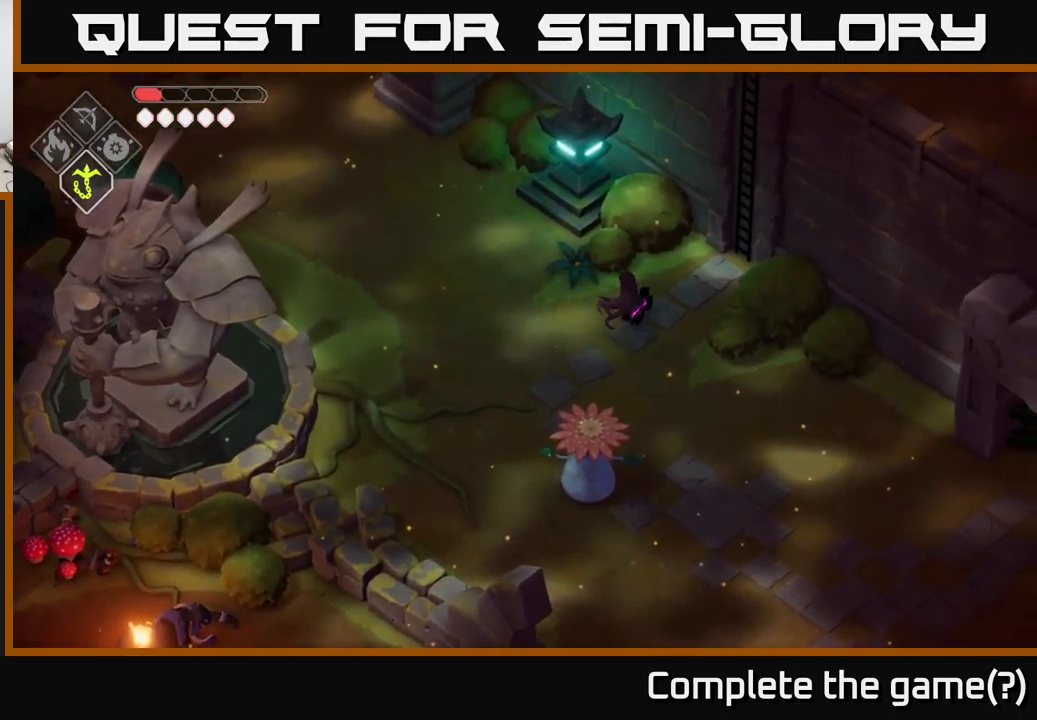
{"buttons": [], "left_stick": "up-right", "right_stick": "center", "events": []}
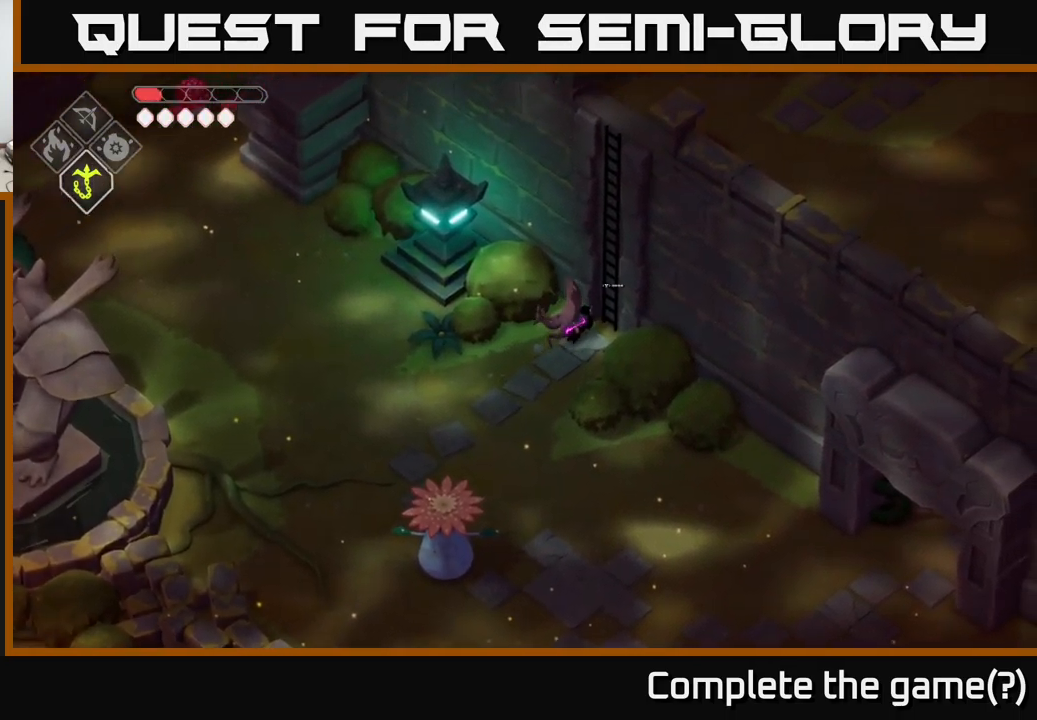
{"buttons": [], "left_stick": "up-right", "right_stick": "up", "events": [[117, "Y", "down"], [233, "Y", "up"], [467, "right_stick", "up"]]}
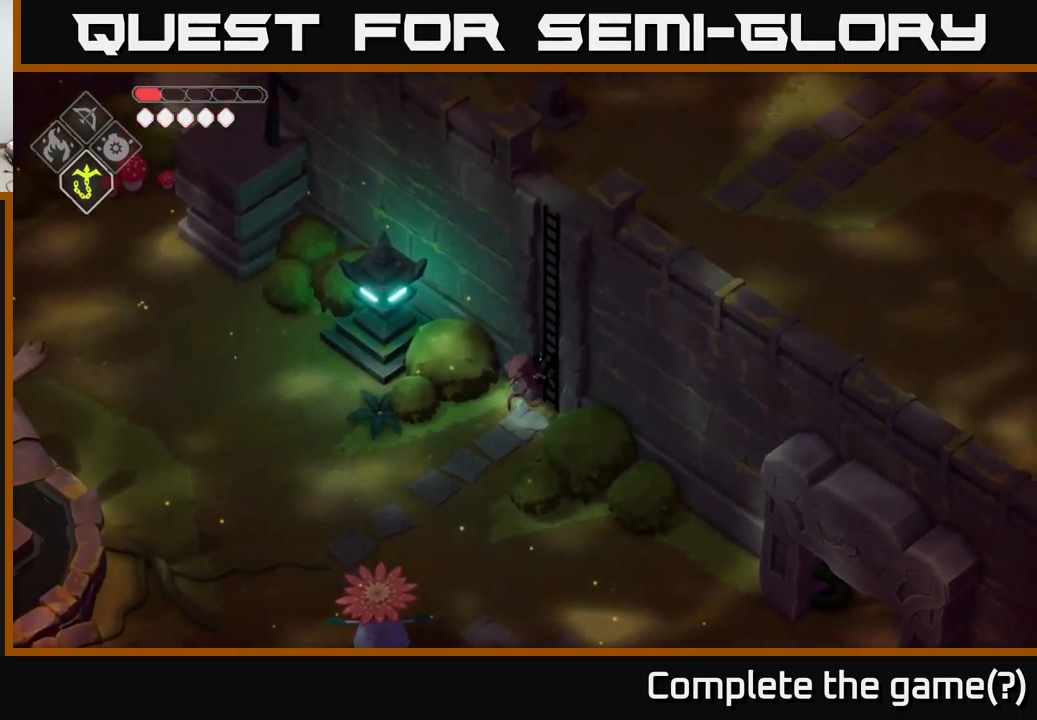
{"buttons": [], "left_stick": "up-right", "right_stick": "up", "events": []}
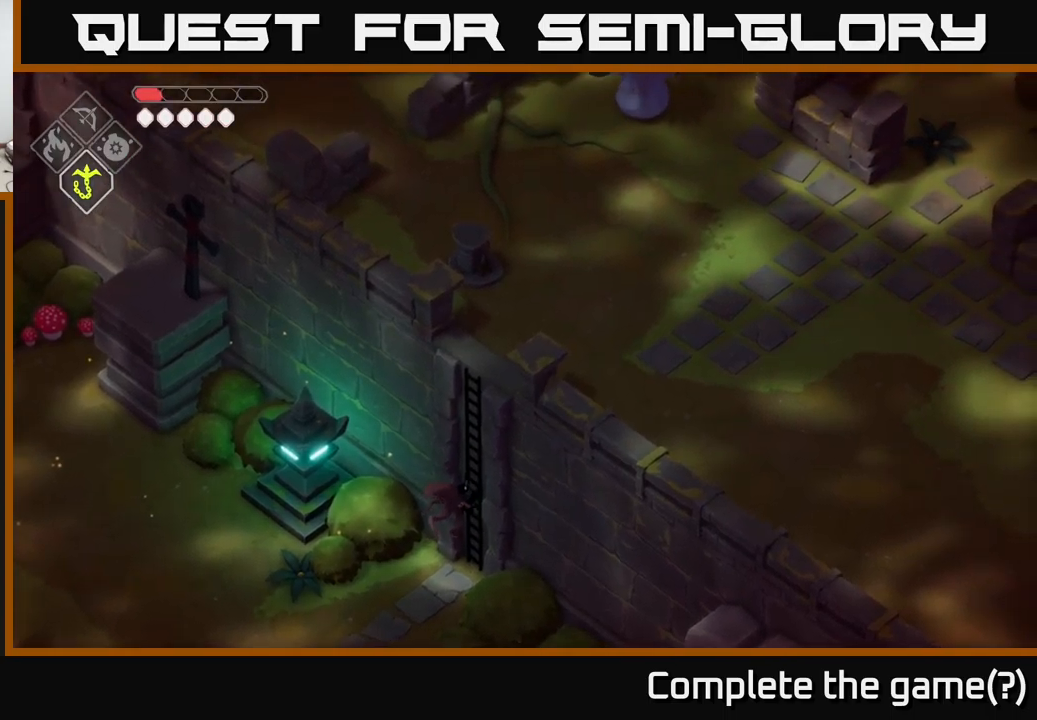
{"buttons": [], "left_stick": "center", "right_stick": "center", "events": [[34, "right_stick", "up-right"], [384, "left_stick", "center"], [467, "right_stick", "center"]]}
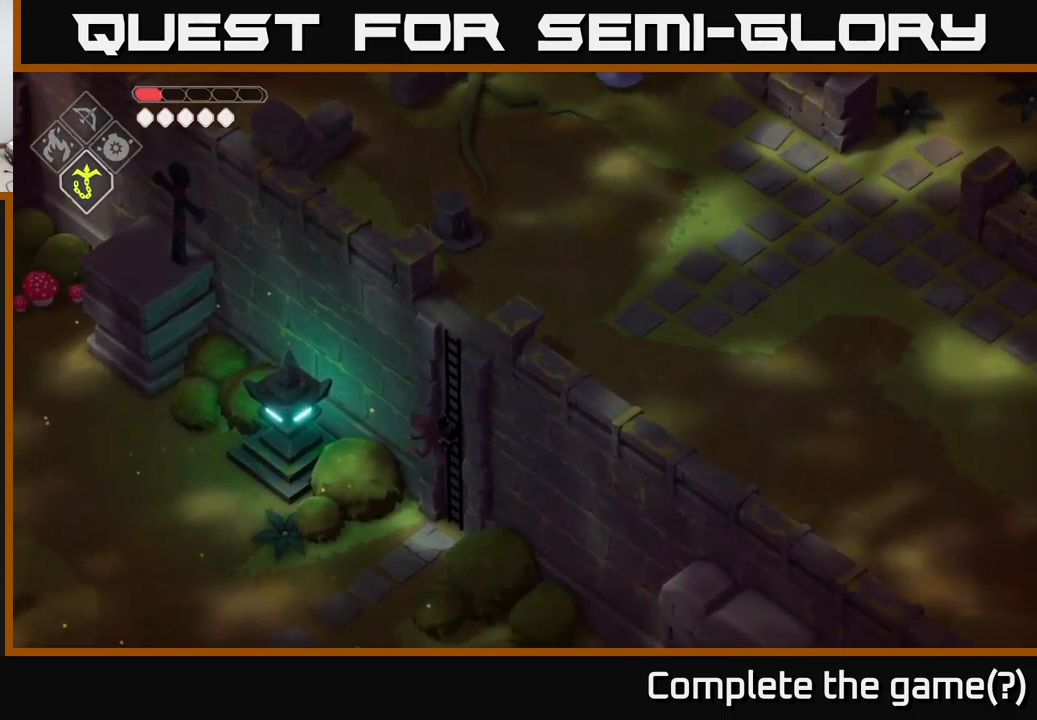
{"buttons": [], "left_stick": "down-left", "right_stick": "center", "events": [[84, "left_stick", "down-left"], [250, "A", "down"], [384, "A", "up"]]}
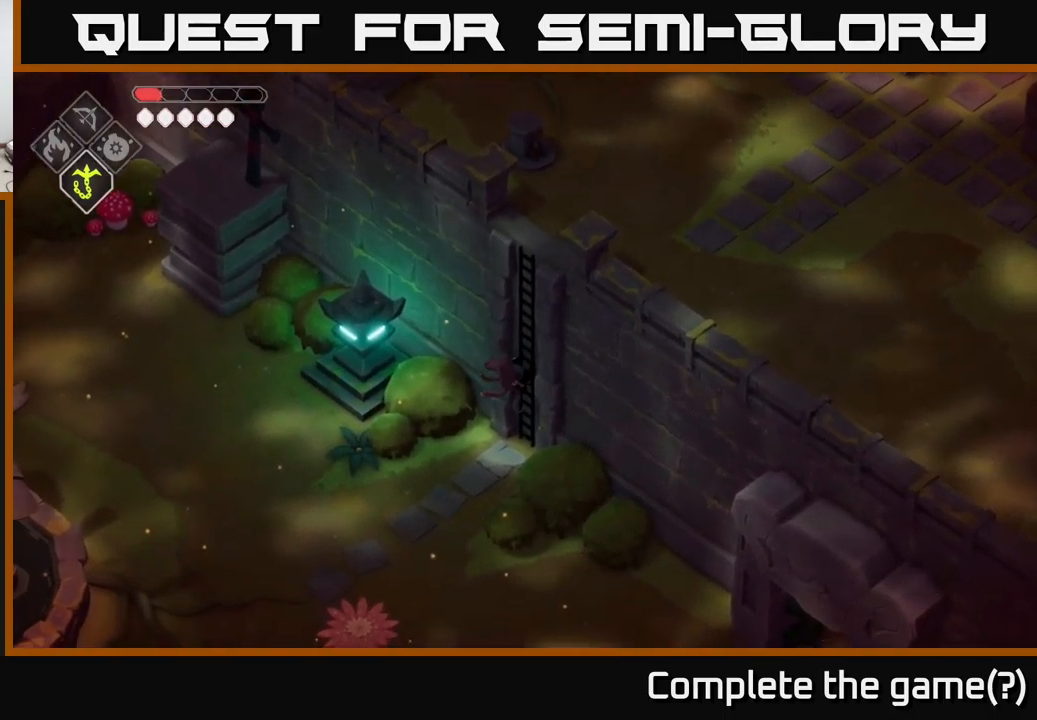
{"buttons": [], "left_stick": "down-left", "right_stick": "center", "events": []}
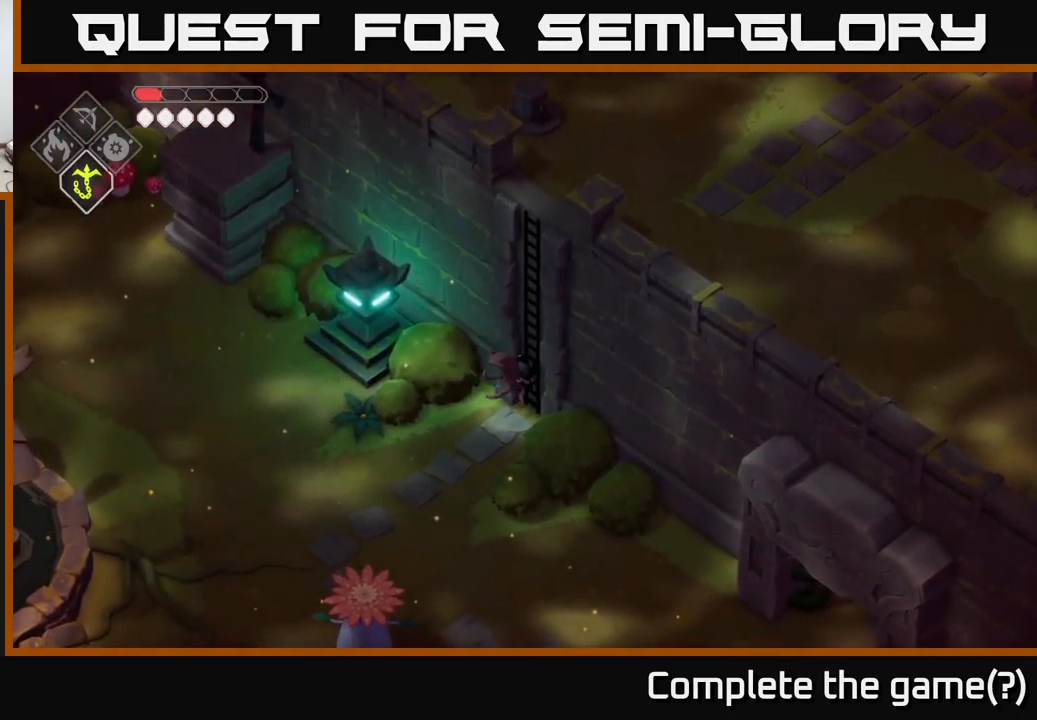
{"buttons": [], "left_stick": "down-left", "right_stick": "center", "events": [[350, "left_stick", "down"], [500, "left_stick", "down-left"]]}
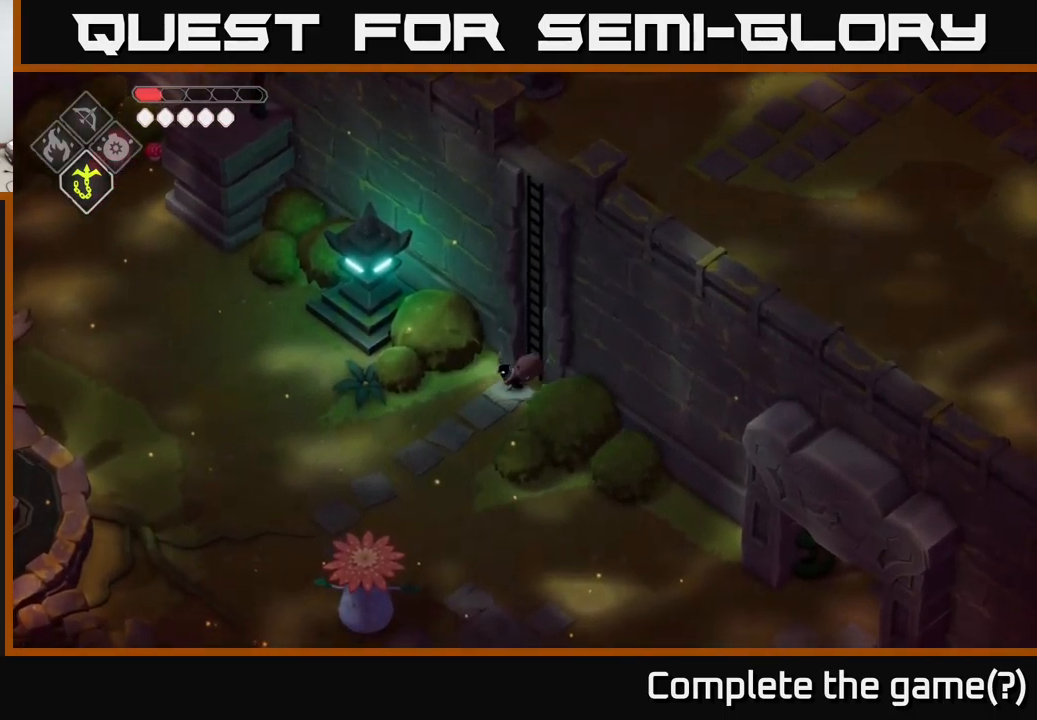
{"buttons": [], "left_stick": "down", "right_stick": "center", "events": [[200, "left_stick", "down"]]}
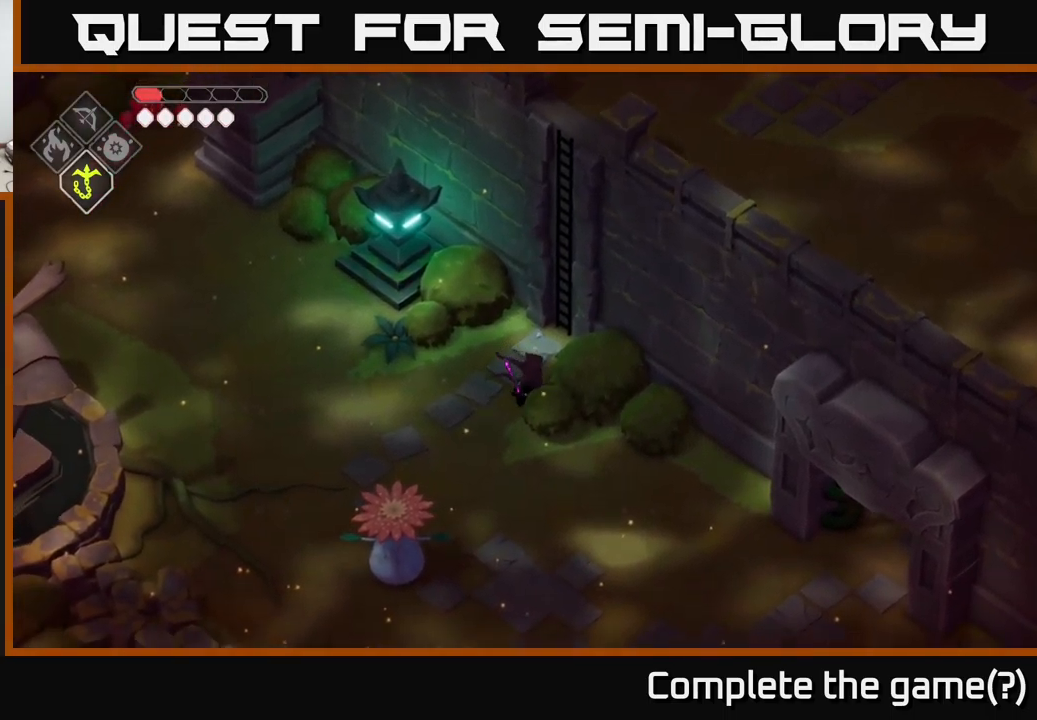
{"buttons": [], "left_stick": "down-right", "right_stick": "center", "events": [[267, "left_stick", "down-right"]]}
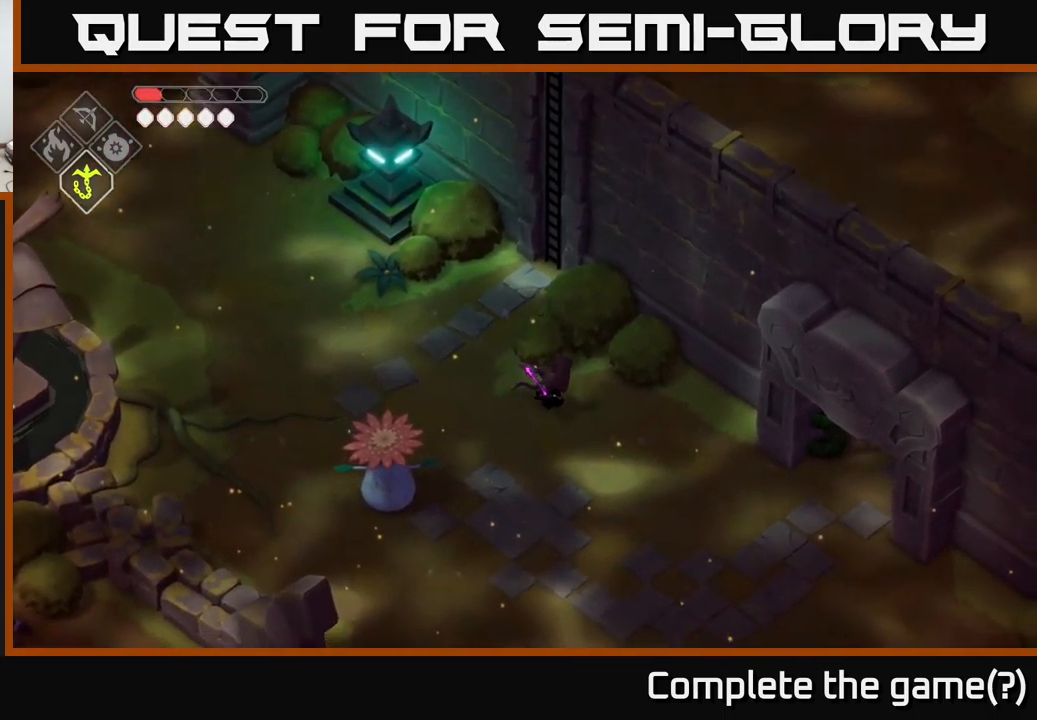
{"buttons": [], "left_stick": "right", "right_stick": "center", "events": [[50, "A", "down"], [217, "A", "up"], [217, "left_stick", "right"]]}
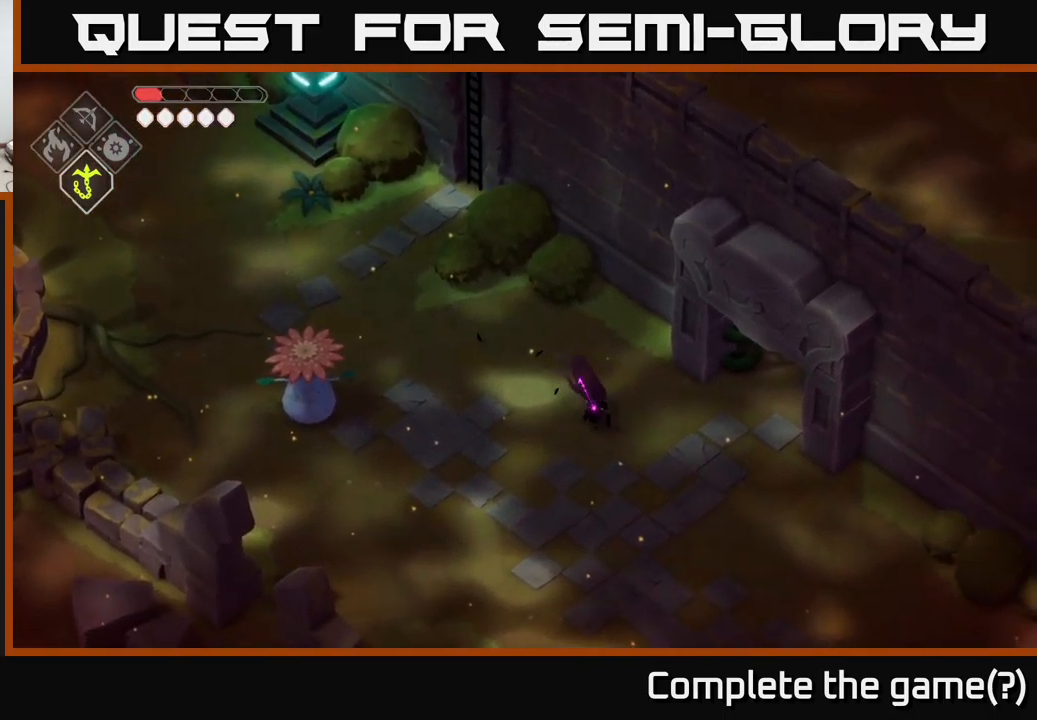
{"buttons": [], "left_stick": "right", "right_stick": "center", "events": []}
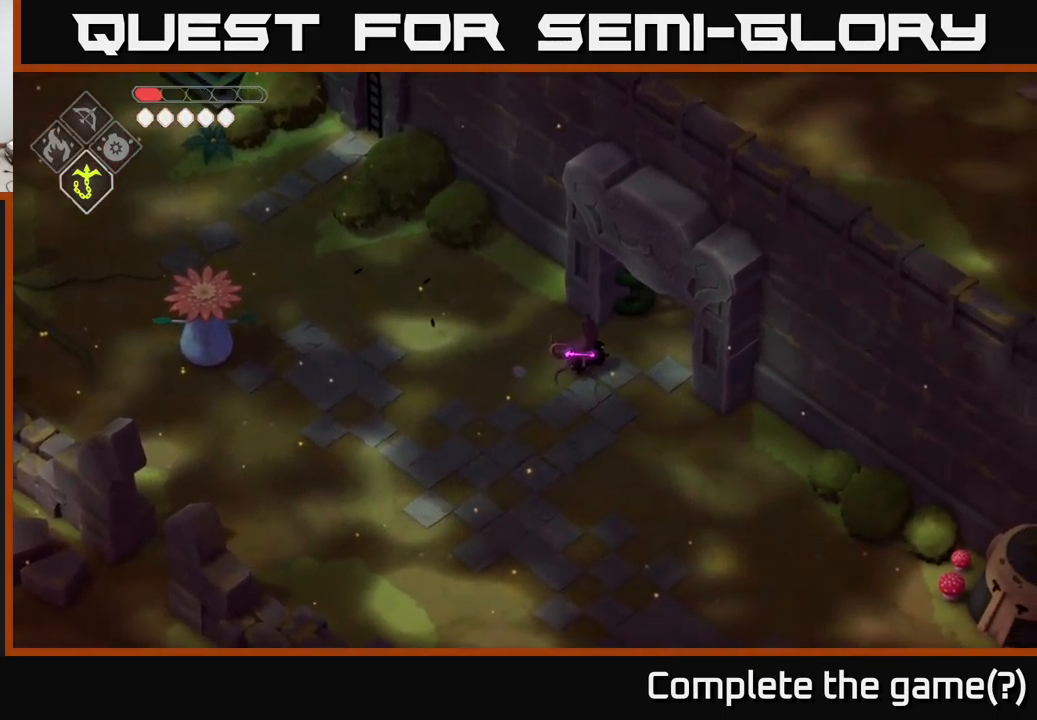
{"buttons": [], "left_stick": "up-right", "right_stick": "center", "events": [[34, "left_stick", "up-right"], [167, "A", "down"], [350, "A", "up"]]}
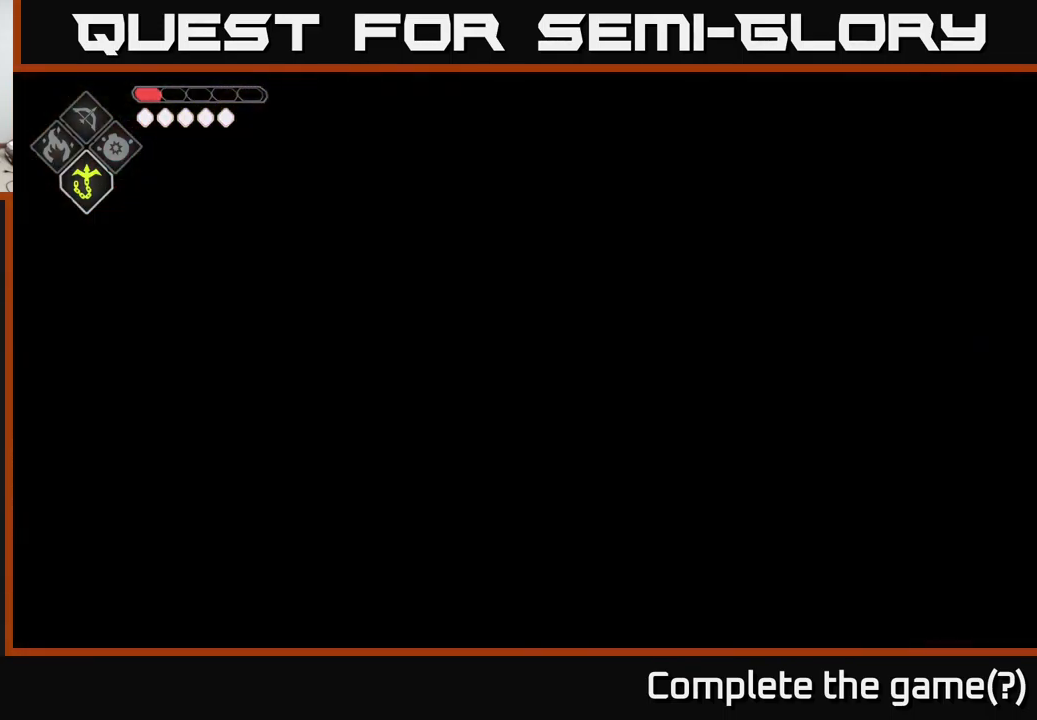
{"buttons": [], "left_stick": "up-right", "right_stick": "center", "events": []}
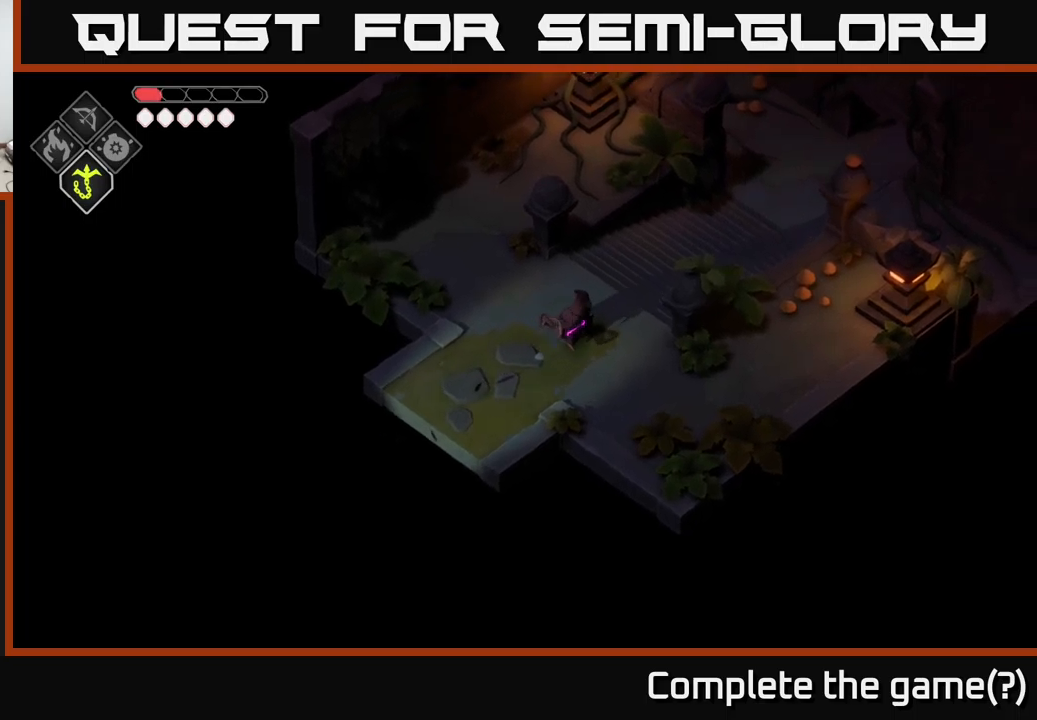
{"buttons": [], "left_stick": "up-right", "right_stick": "up-right", "events": [[183, "right_stick", "up-right"]]}
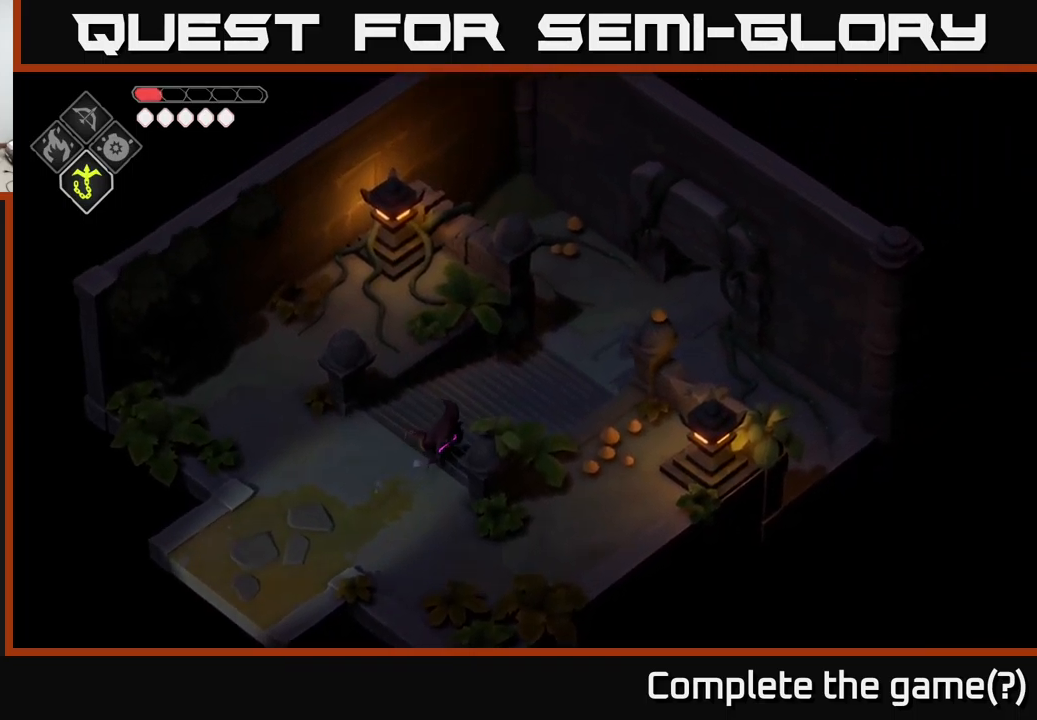
{"buttons": [], "left_stick": "up-right", "right_stick": "up-right", "events": []}
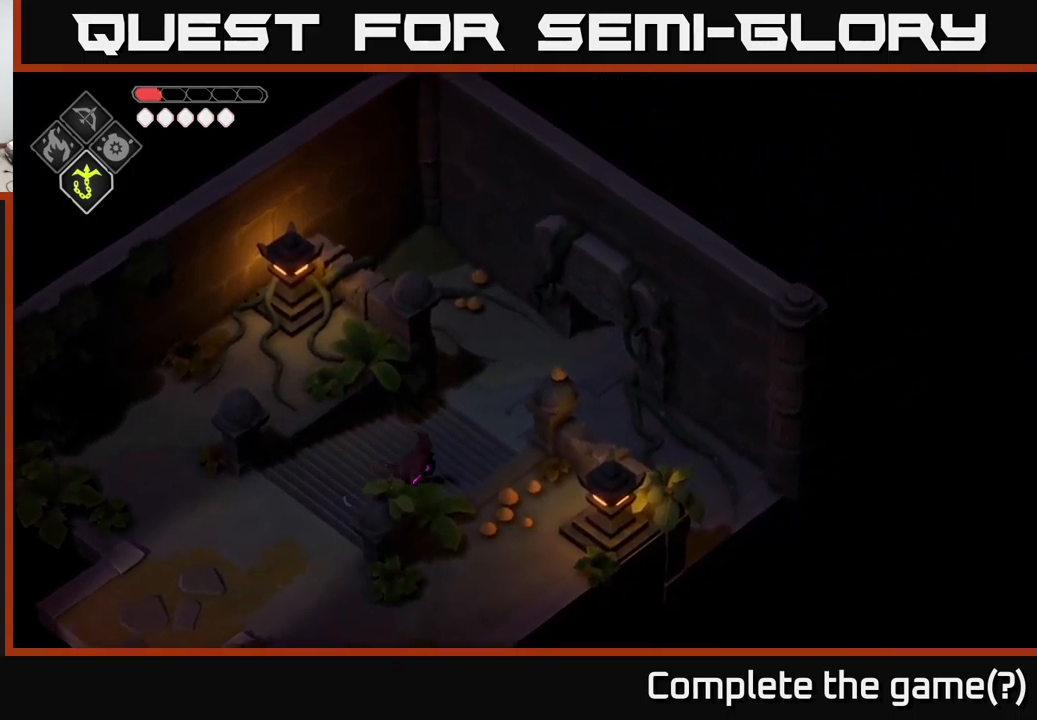
{"buttons": [], "left_stick": "up-right", "right_stick": "center", "events": [[350, "right_stick", "center"]]}